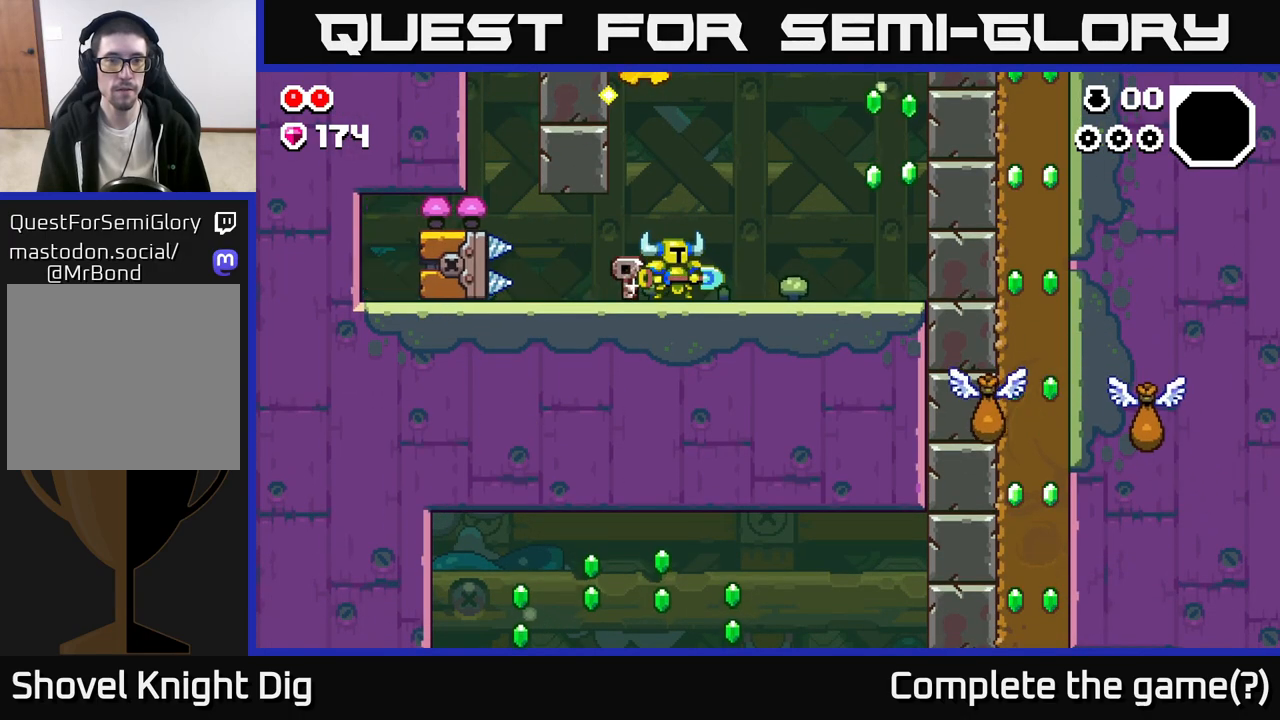
Gameplay with a controller (Xbox layout); each line is a JSON object with the inputs held at the frame after it. "events" lists button and stick changes between this image and that frame as [ms after this image, input, new state], when the widget could be followed in between.
{"buttons": [], "left_stick": "right", "right_stick": "center", "events": [[167, "A", "down"], [267, "left_stick", "left"], [333, "A", "up"], [450, "left_stick", "right"]]}
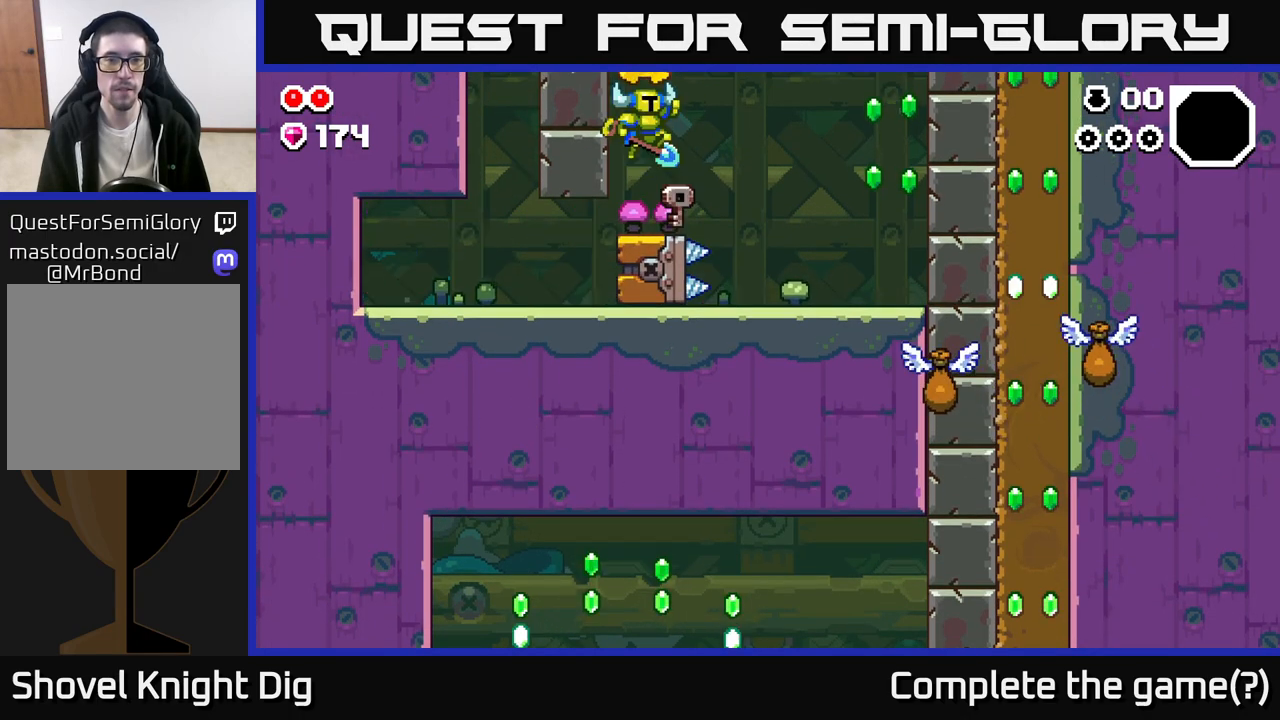
{"buttons": ["A"], "left_stick": "left", "right_stick": "center", "events": [[283, "A", "down"], [317, "left_stick", "left"]]}
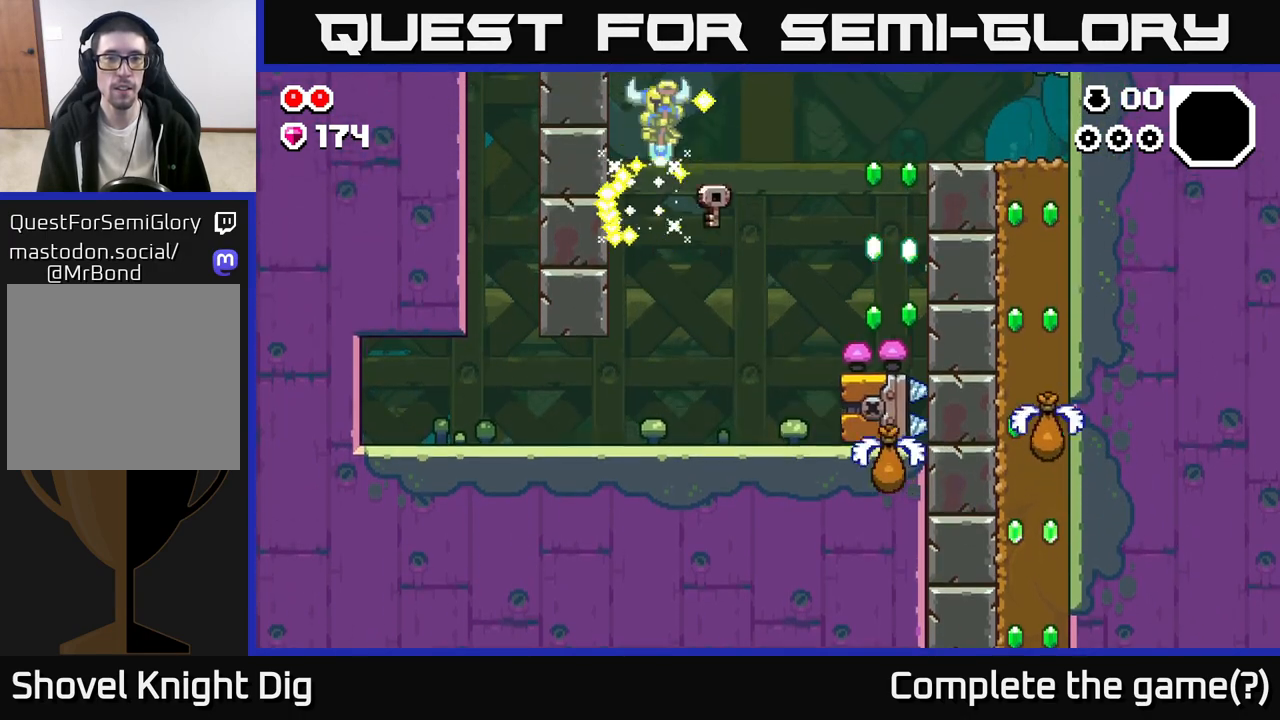
{"buttons": [], "left_stick": "right", "right_stick": "center", "events": [[50, "A", "up"], [217, "left_stick", "center"], [267, "left_stick", "right"]]}
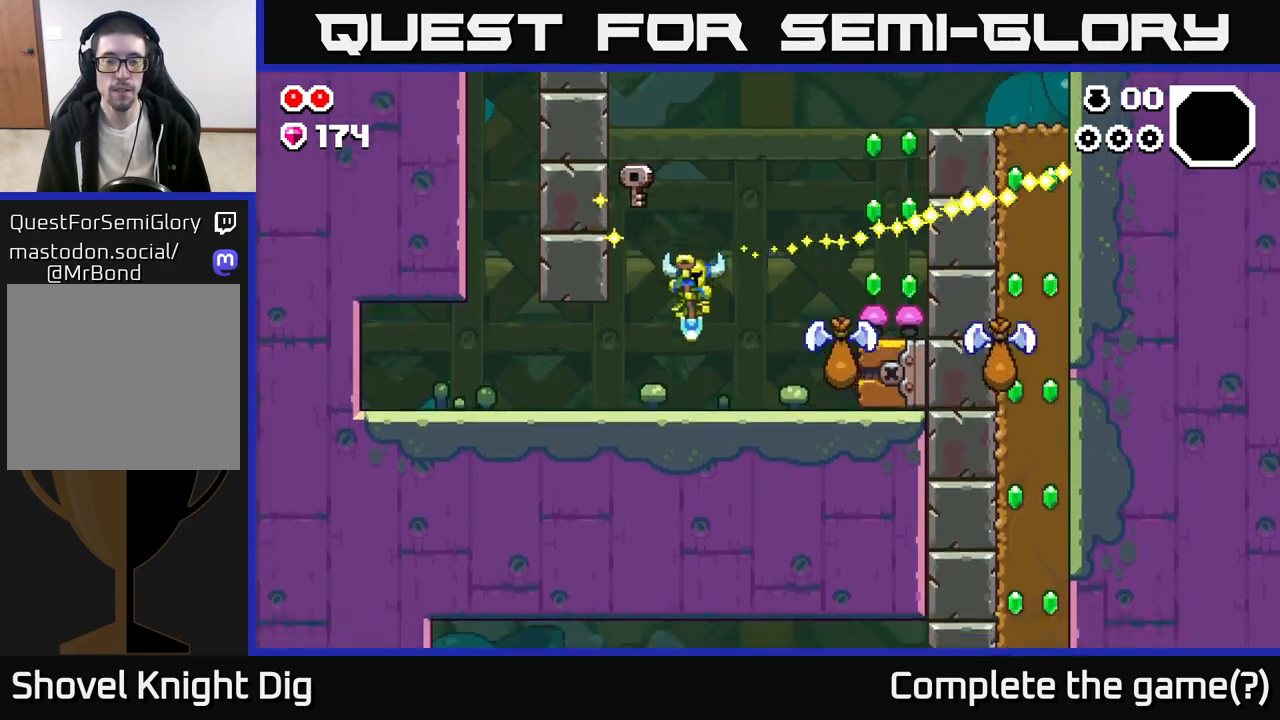
{"buttons": [], "left_stick": "right", "right_stick": "center", "events": [[267, "A", "down"], [400, "A", "up"]]}
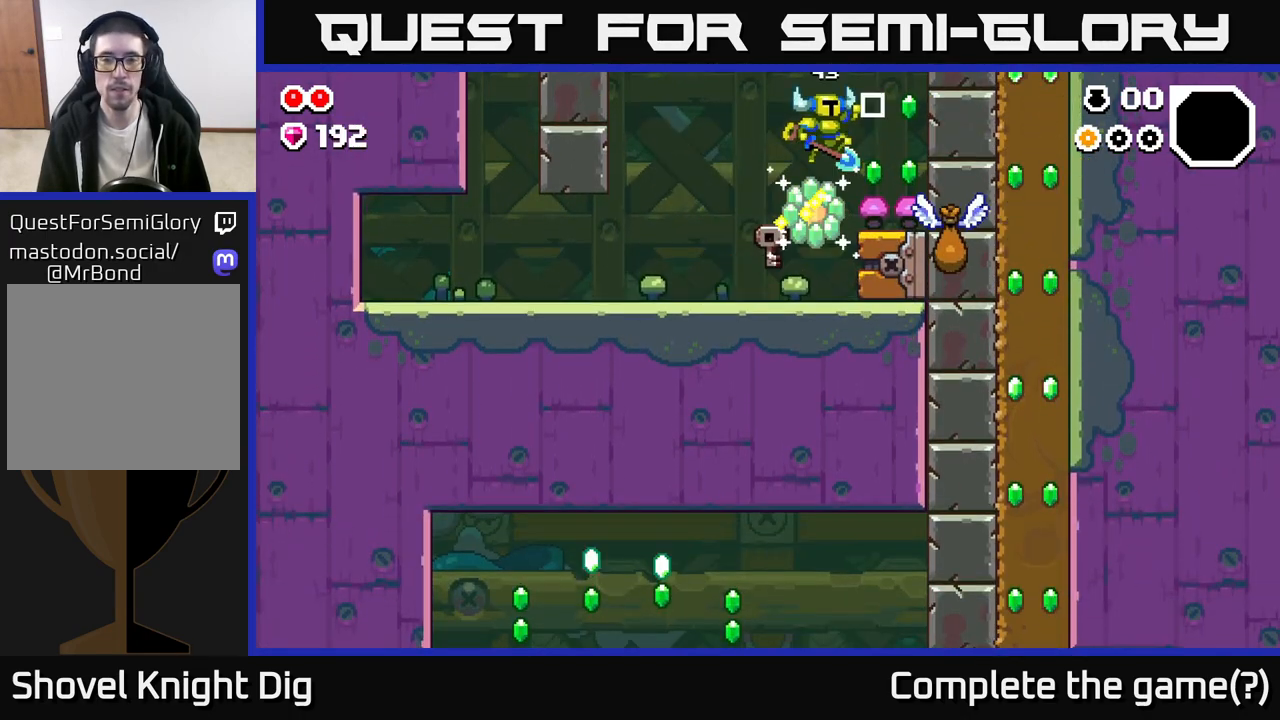
{"buttons": ["A"], "left_stick": "center", "right_stick": "center", "events": [[350, "A", "down"], [483, "left_stick", "center"]]}
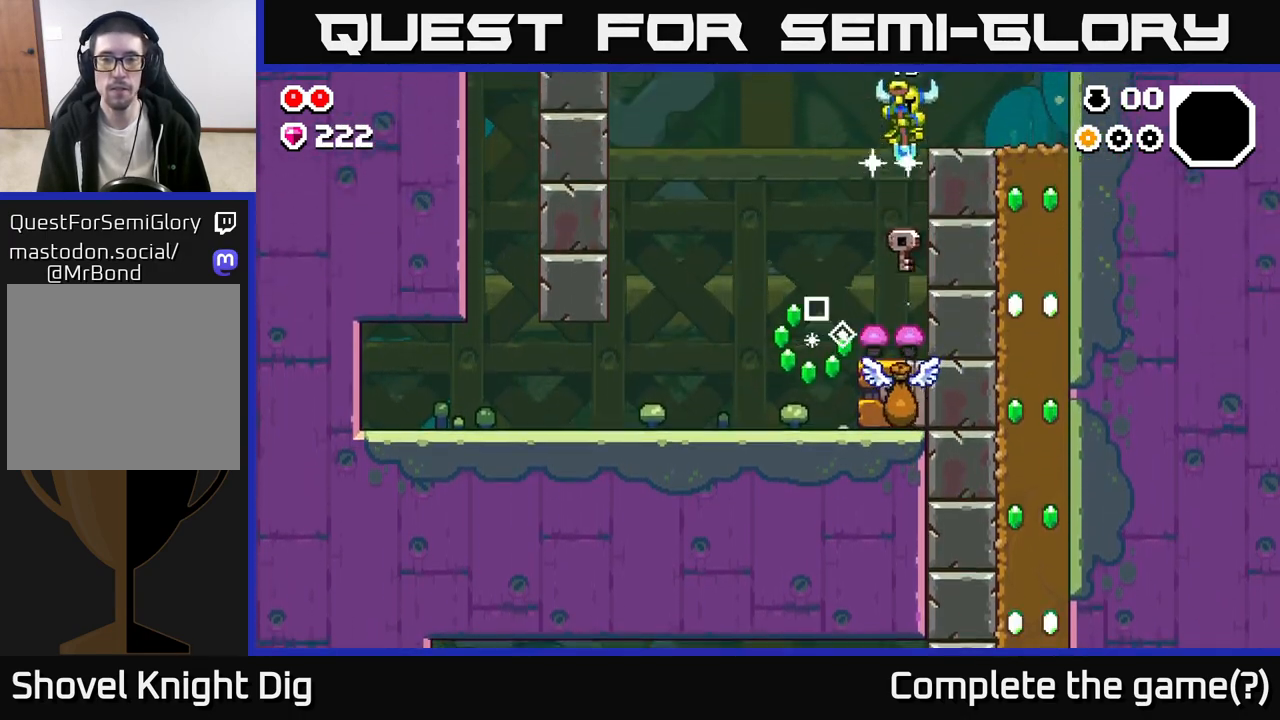
{"buttons": [], "left_stick": "center", "right_stick": "center", "events": [[17, "A", "up"], [17, "left_stick", "left"], [417, "left_stick", "center"]]}
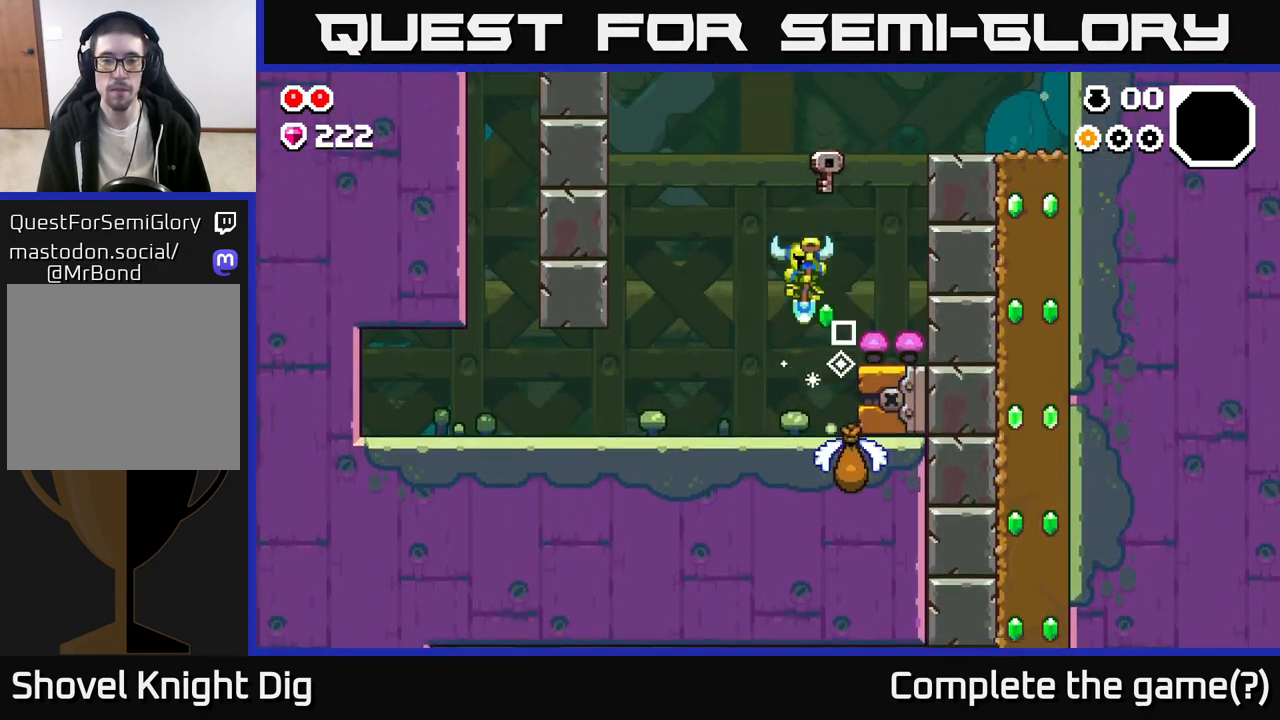
{"buttons": [], "left_stick": "center", "right_stick": "center", "events": [[117, "left_stick", "right"], [333, "left_stick", "left"], [450, "left_stick", "center"]]}
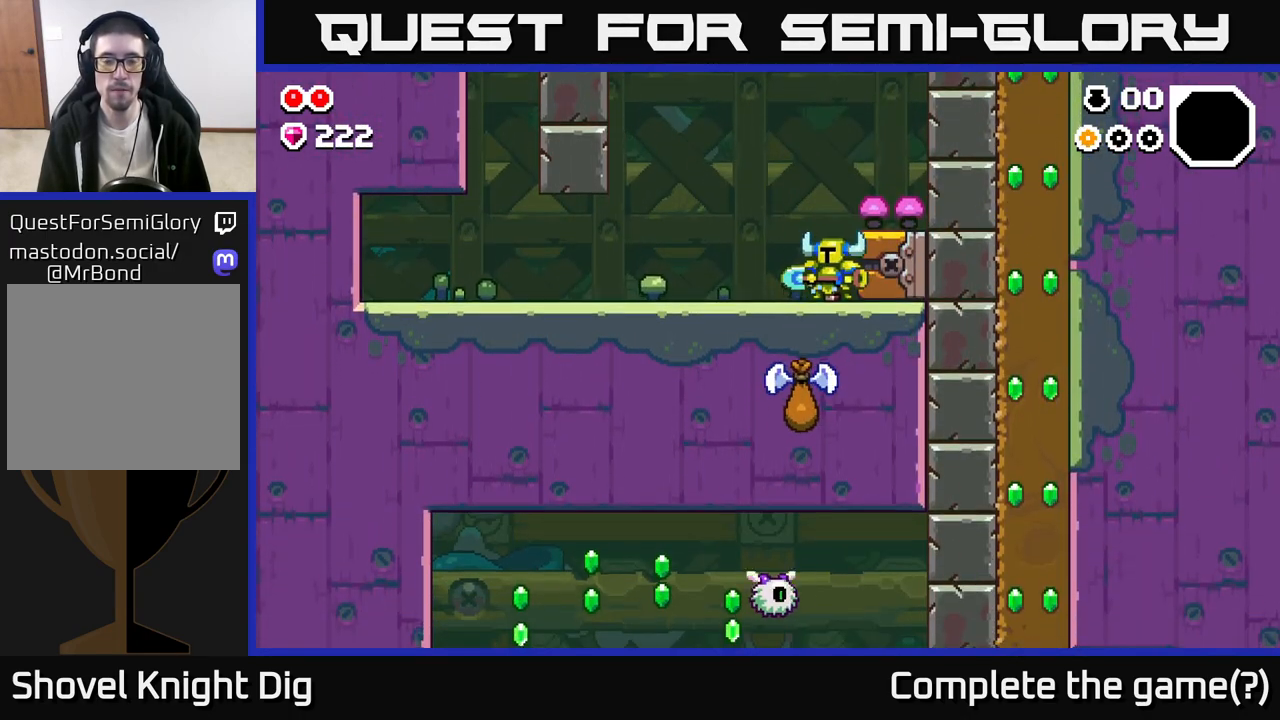
{"buttons": [], "left_stick": "left", "right_stick": "center", "events": [[17, "left_stick", "left"], [217, "left_stick", "center"], [317, "left_stick", "left"]]}
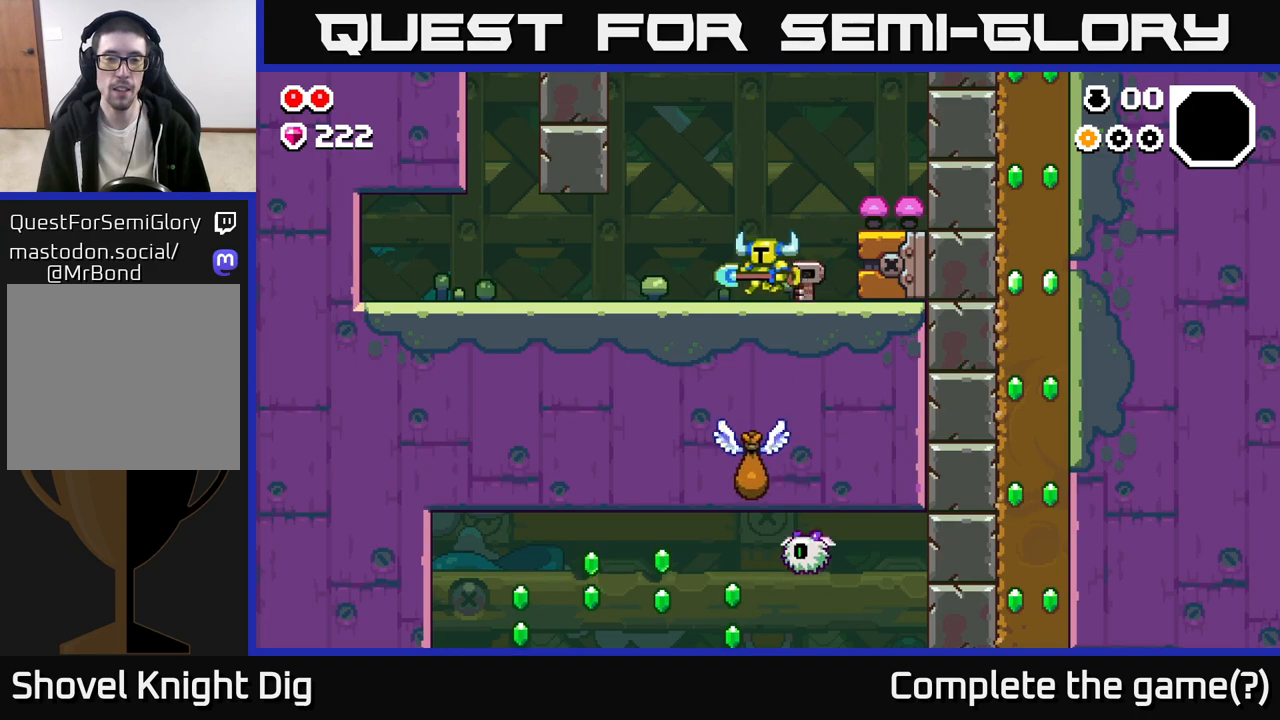
{"buttons": [], "left_stick": "center", "right_stick": "center", "events": [[17, "left_stick", "center"], [133, "left_stick", "left"], [333, "left_stick", "center"]]}
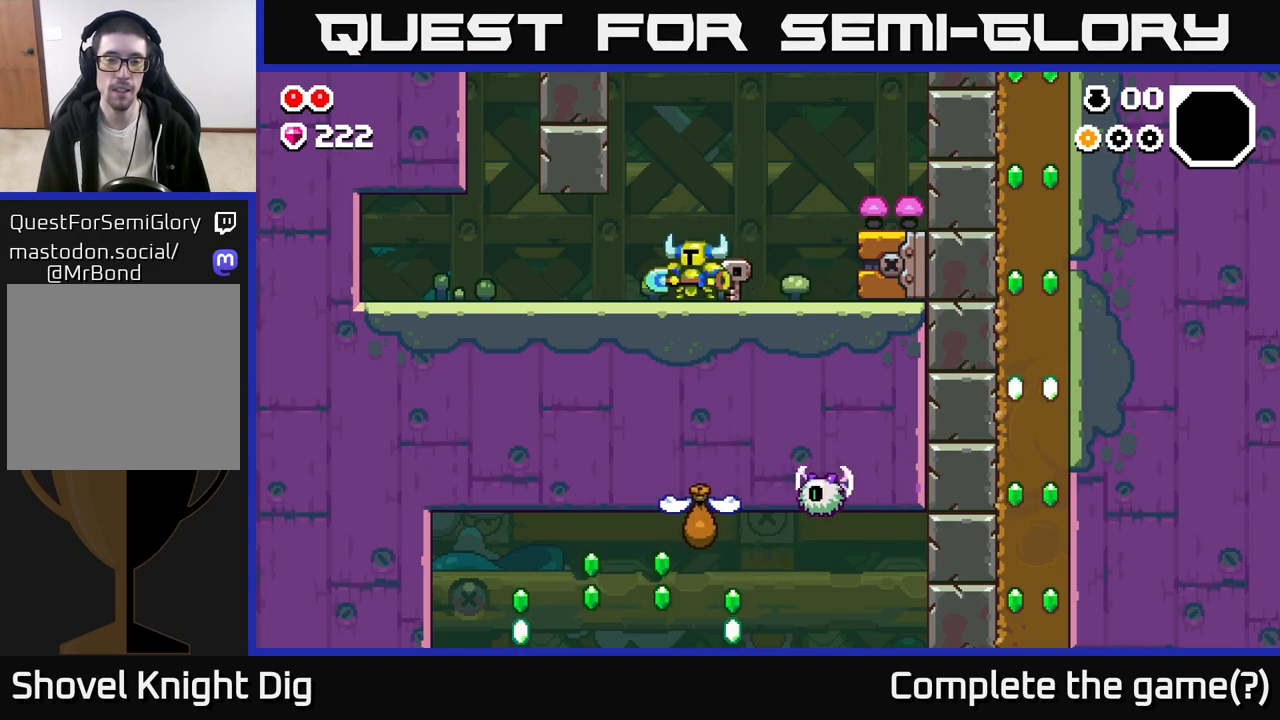
{"buttons": [], "left_stick": "left", "right_stick": "center", "events": [[400, "left_stick", "left"]]}
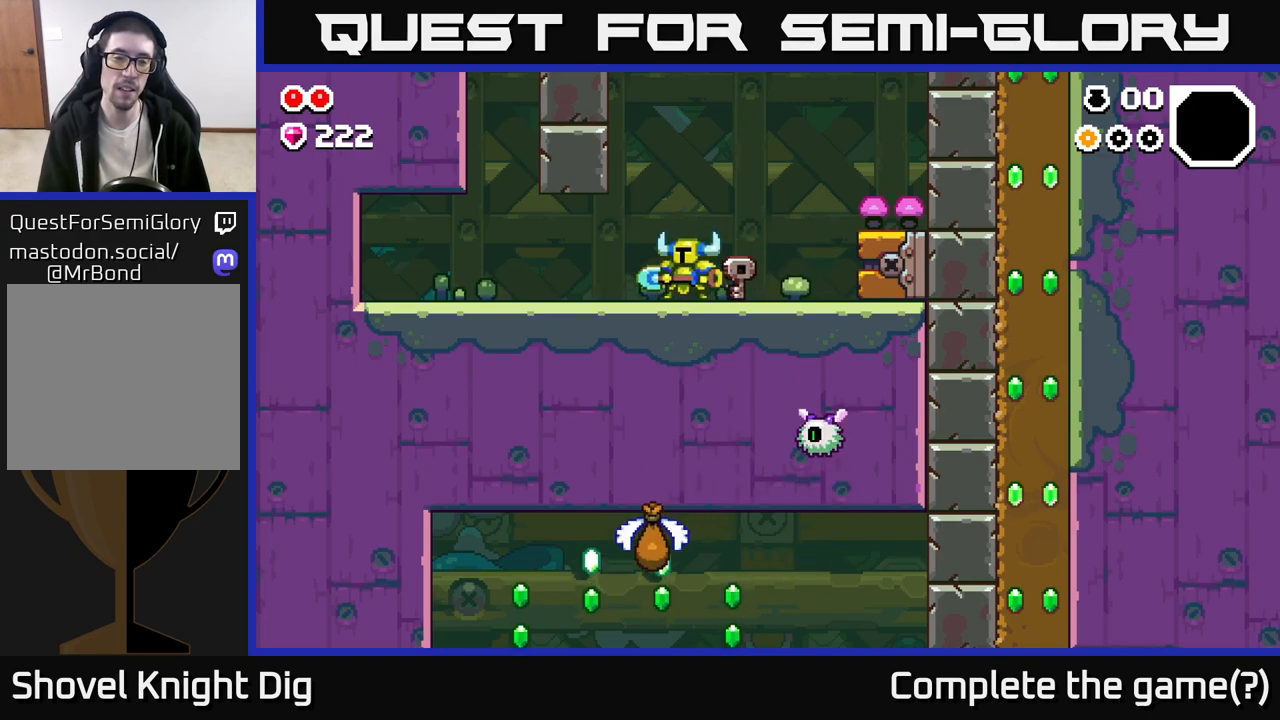
{"buttons": [], "left_stick": "center", "right_stick": "center", "events": [[117, "left_stick", "center"], [267, "left_stick", "left"], [483, "left_stick", "center"]]}
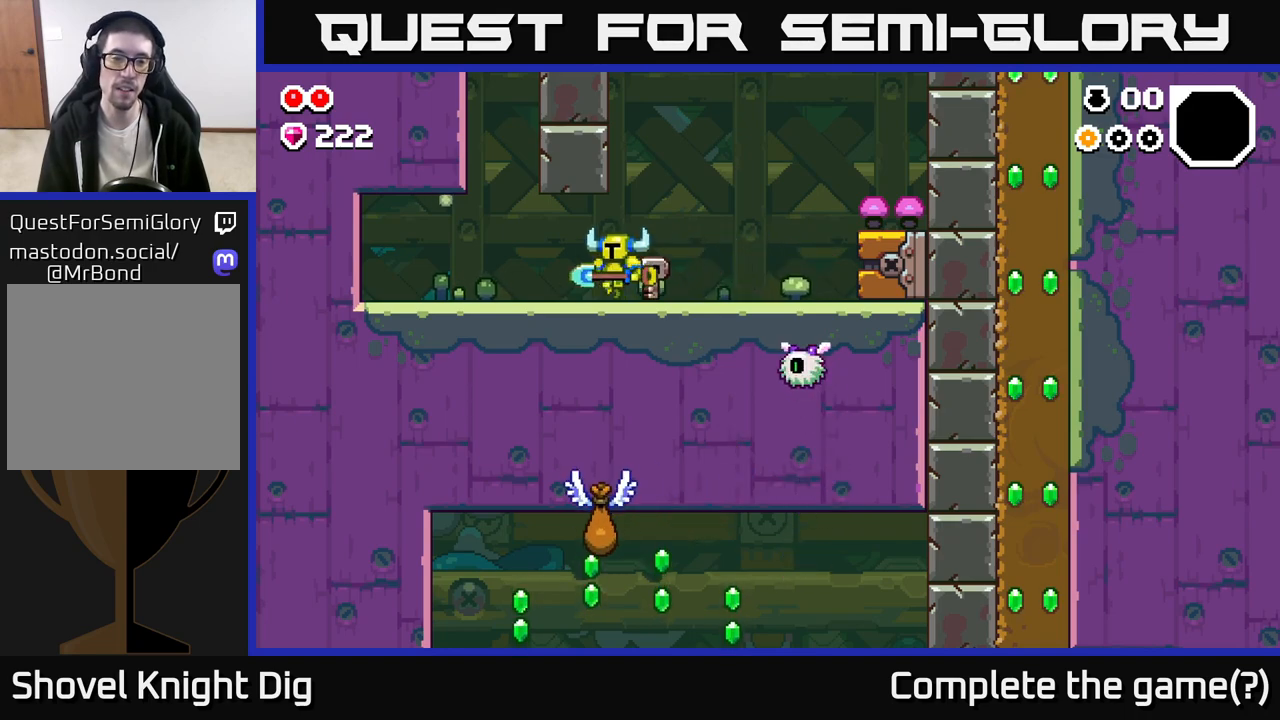
{"buttons": [], "left_stick": "center", "right_stick": "center", "events": [[117, "left_stick", "left"], [417, "left_stick", "center"]]}
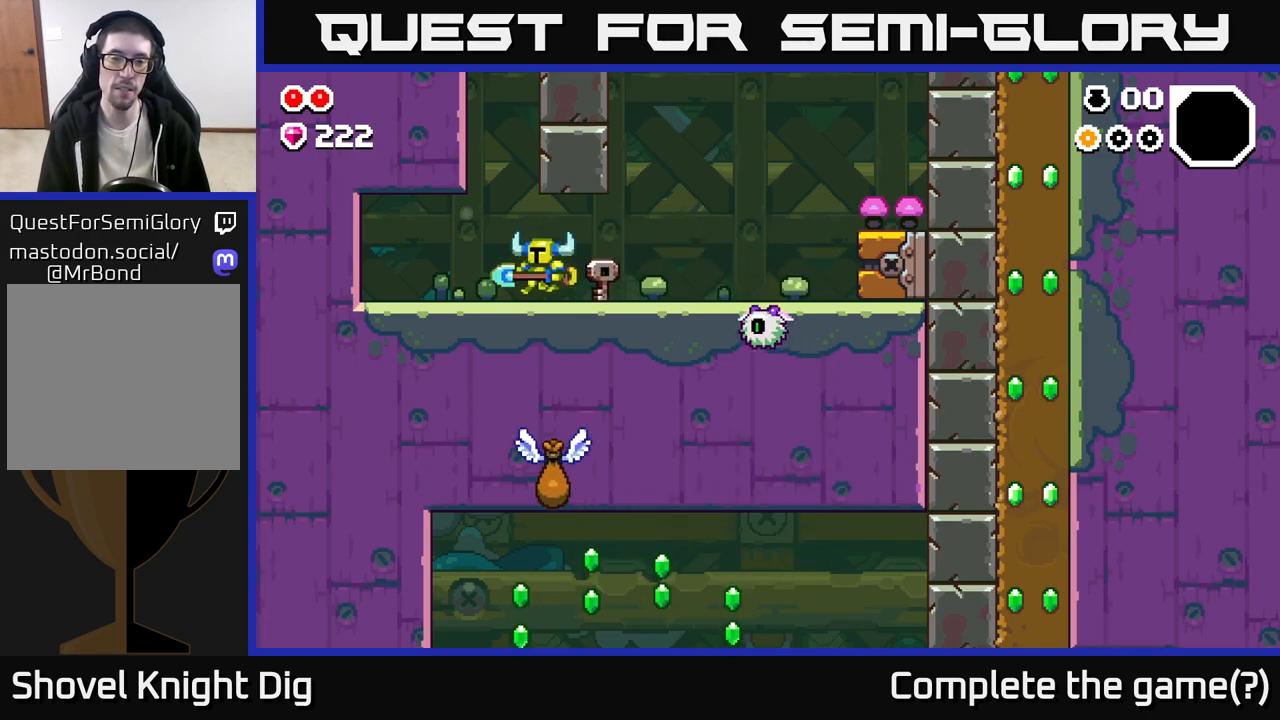
{"buttons": [], "left_stick": "center", "right_stick": "center", "events": [[67, "left_stick", "right"], [317, "X", "down"], [400, "X", "up"], [467, "left_stick", "center"]]}
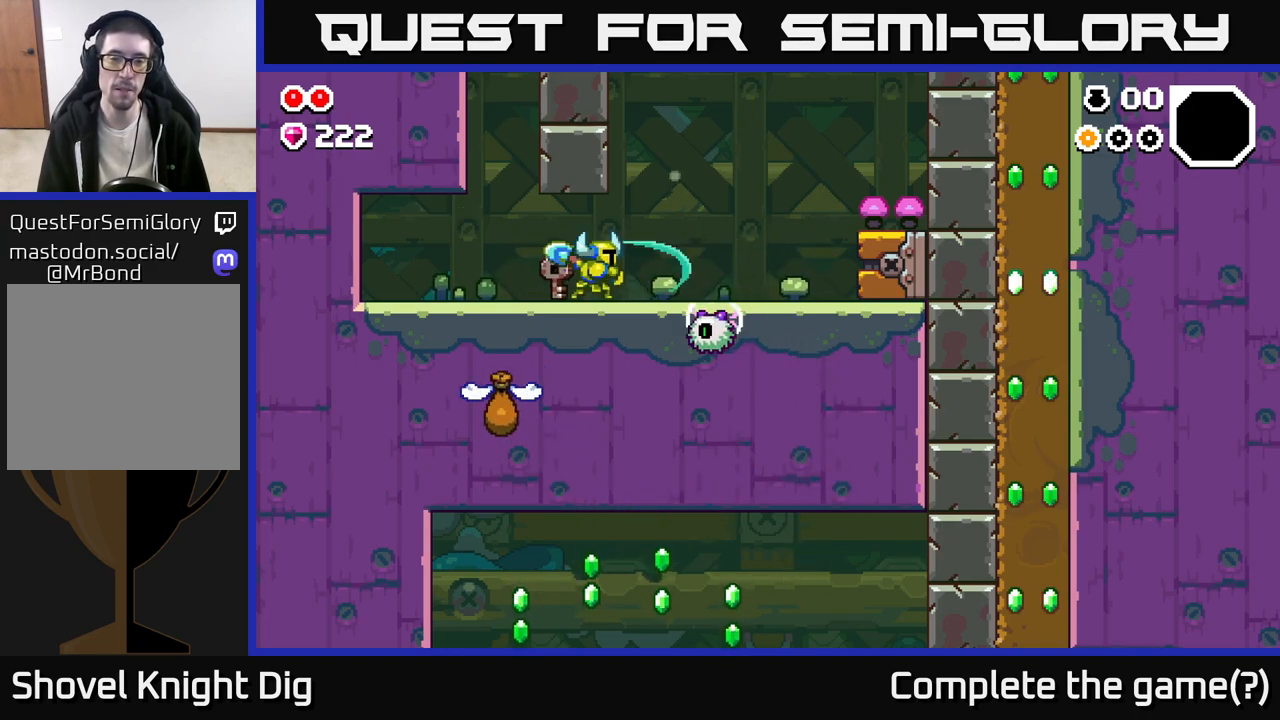
{"buttons": [], "left_stick": "left", "right_stick": "center", "events": [[17, "left_stick", "left"]]}
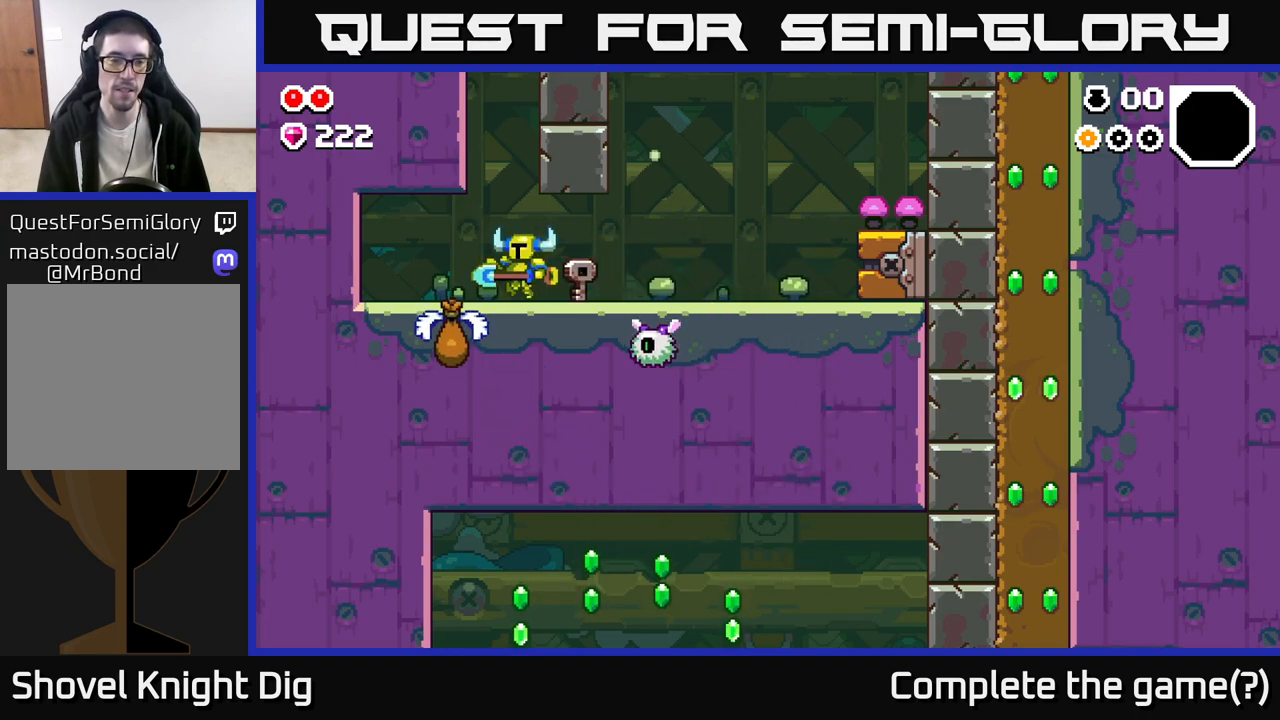
{"buttons": [], "left_stick": "right", "right_stick": "center", "events": [[417, "left_stick", "right"]]}
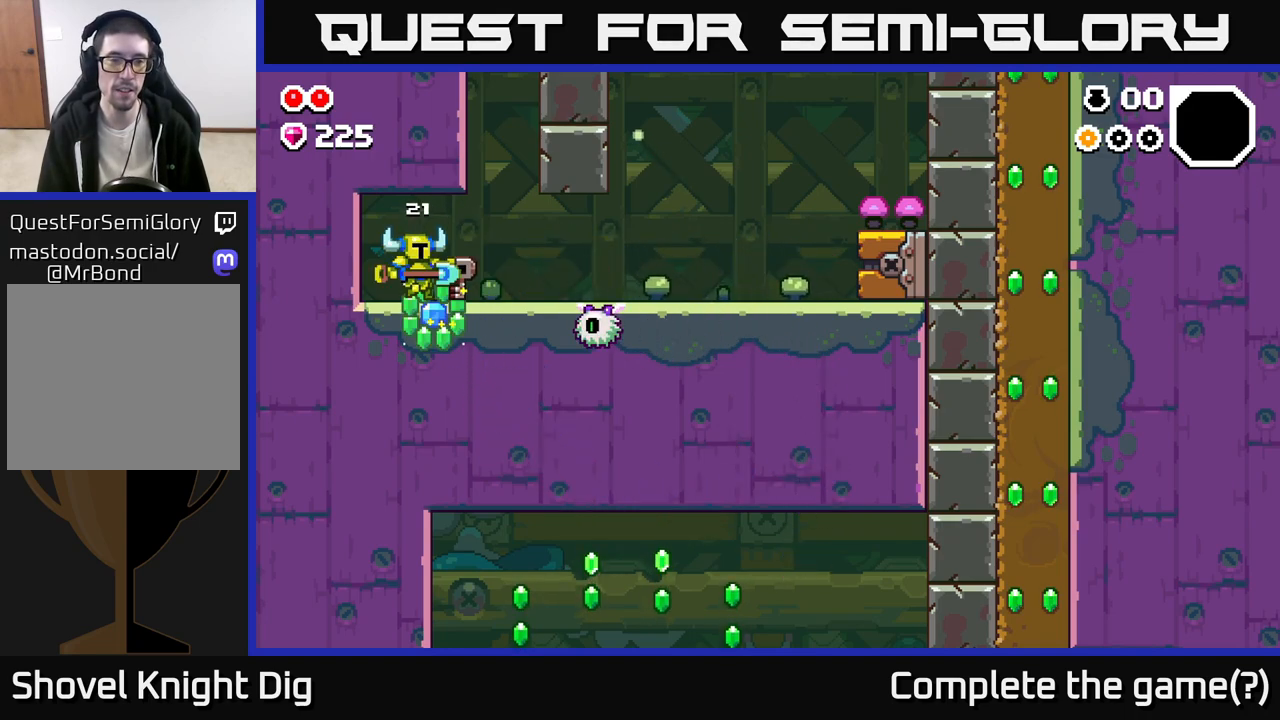
{"buttons": [], "left_stick": "right", "right_stick": "center", "events": [[267, "X", "down"], [333, "X", "up"]]}
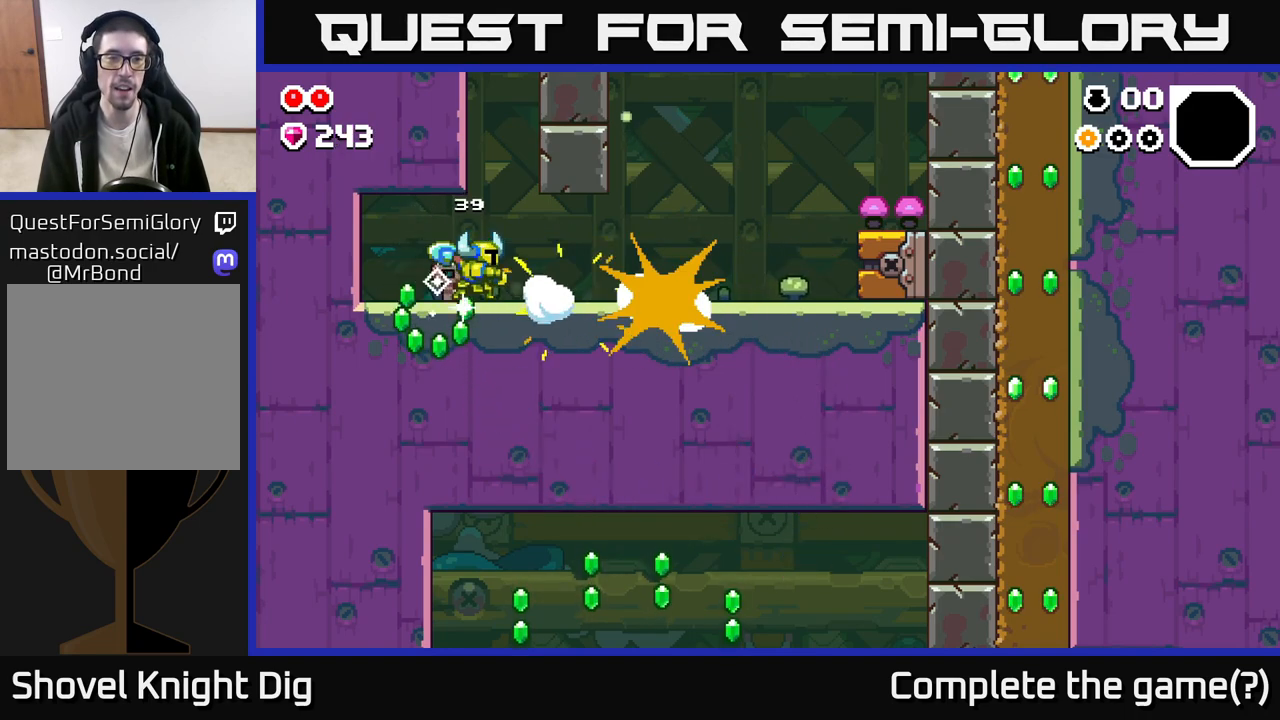
{"buttons": [], "left_stick": "right", "right_stick": "center", "events": []}
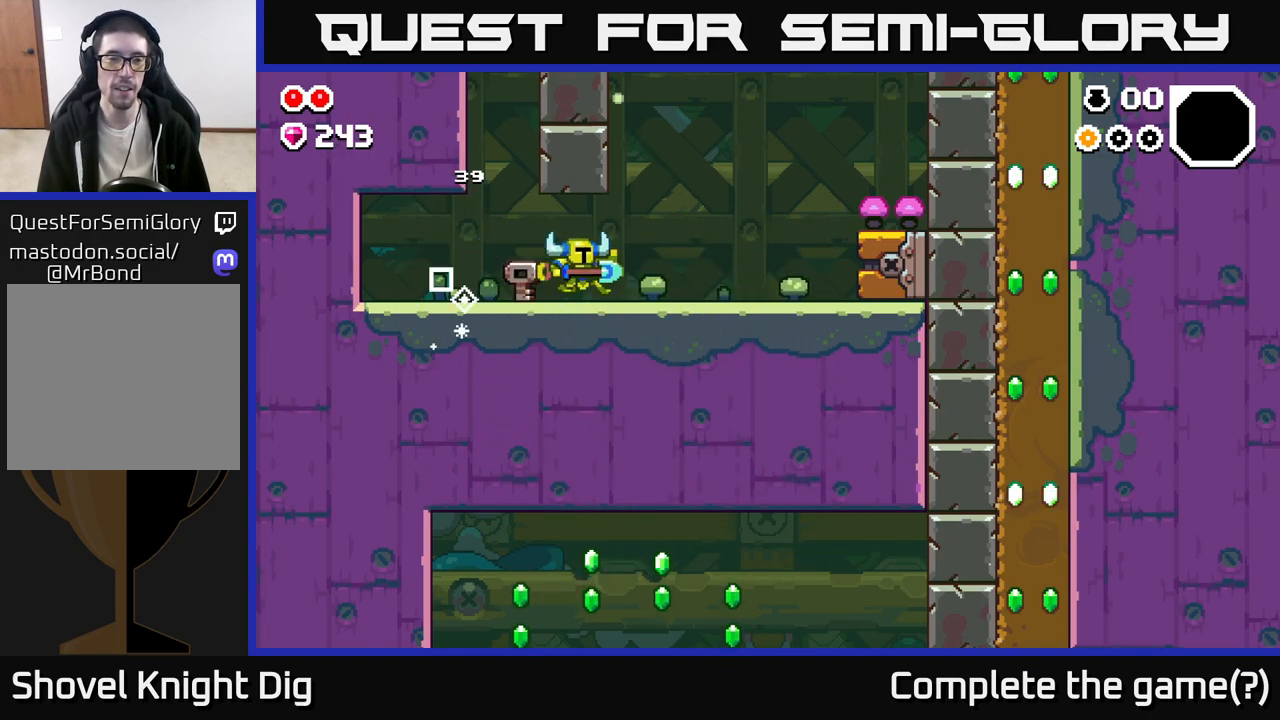
{"buttons": [], "left_stick": "right", "right_stick": "center", "events": []}
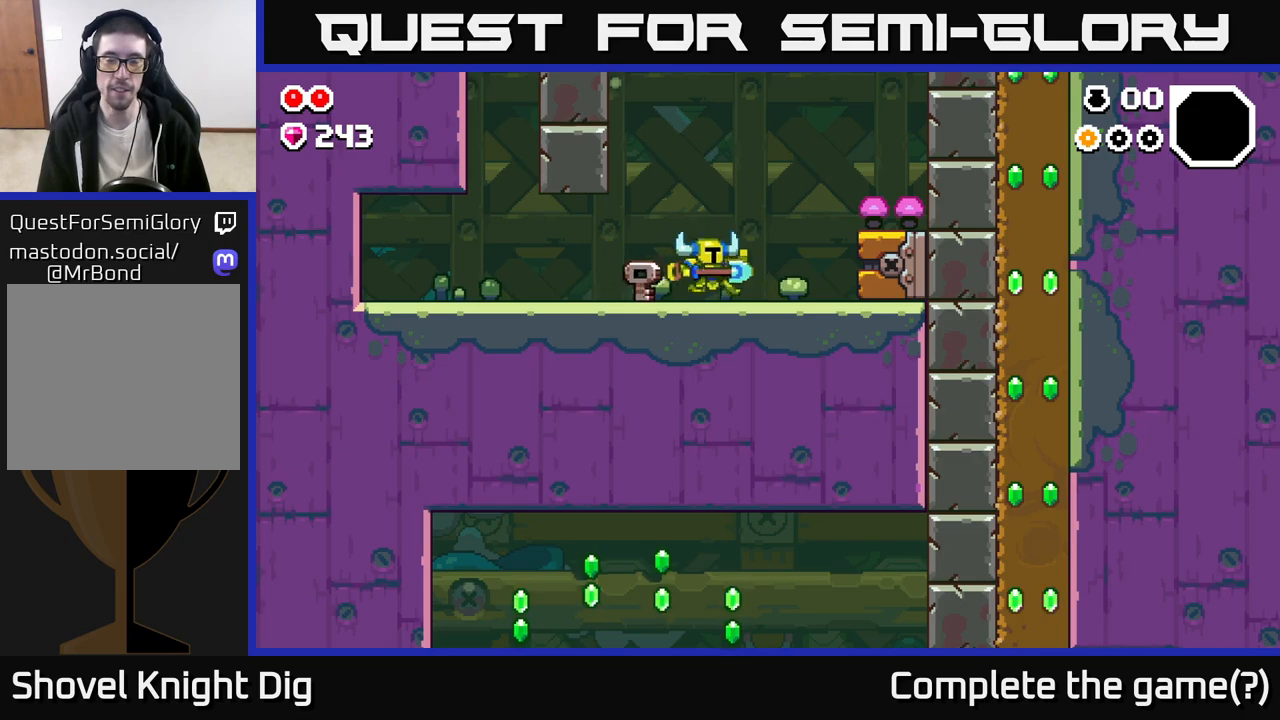
{"buttons": [], "left_stick": "right", "right_stick": "center", "events": [[150, "A", "down"], [350, "A", "up"]]}
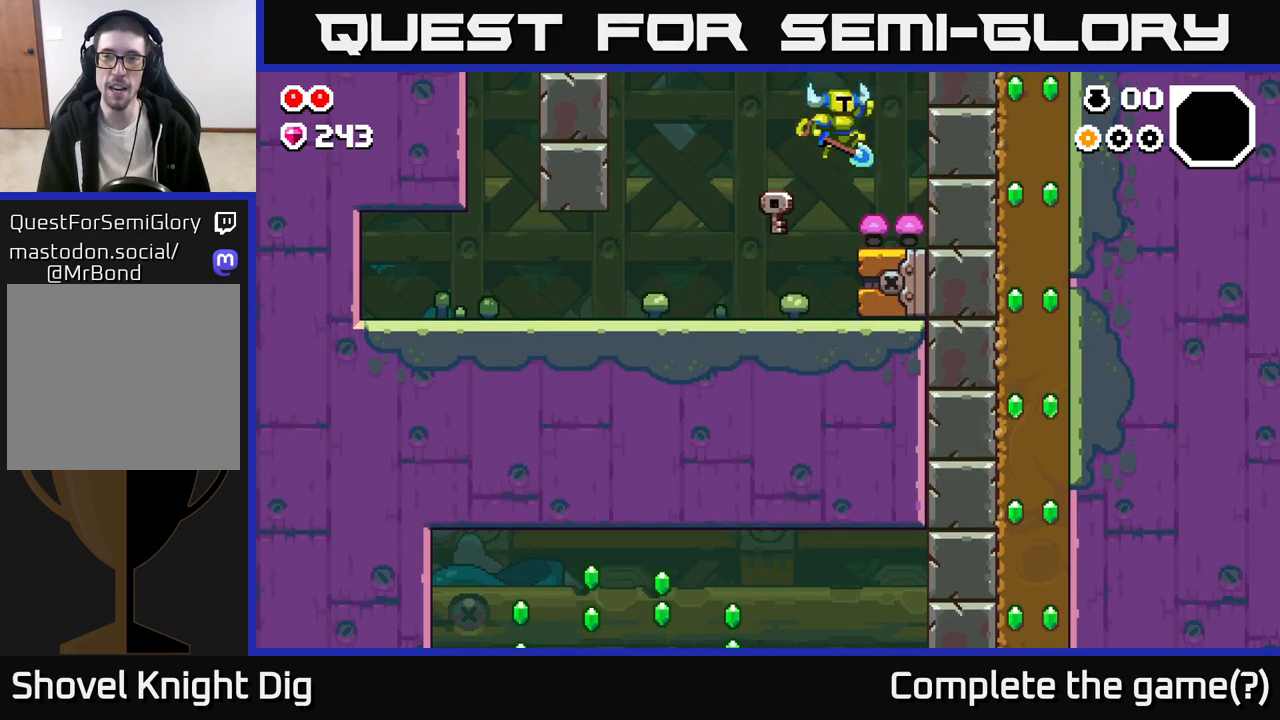
{"buttons": ["A"], "left_stick": "right", "right_stick": "center", "events": [[167, "A", "down"]]}
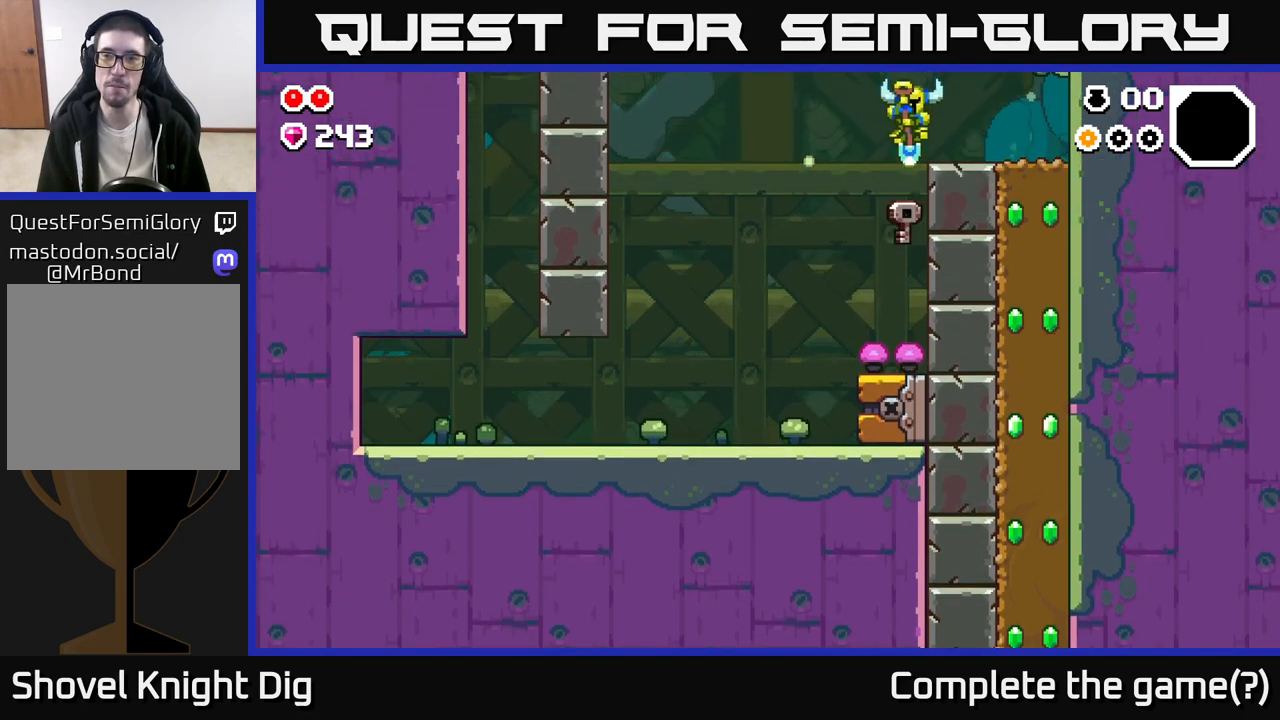
{"buttons": [], "left_stick": "right", "right_stick": "center", "events": [[183, "A", "up"]]}
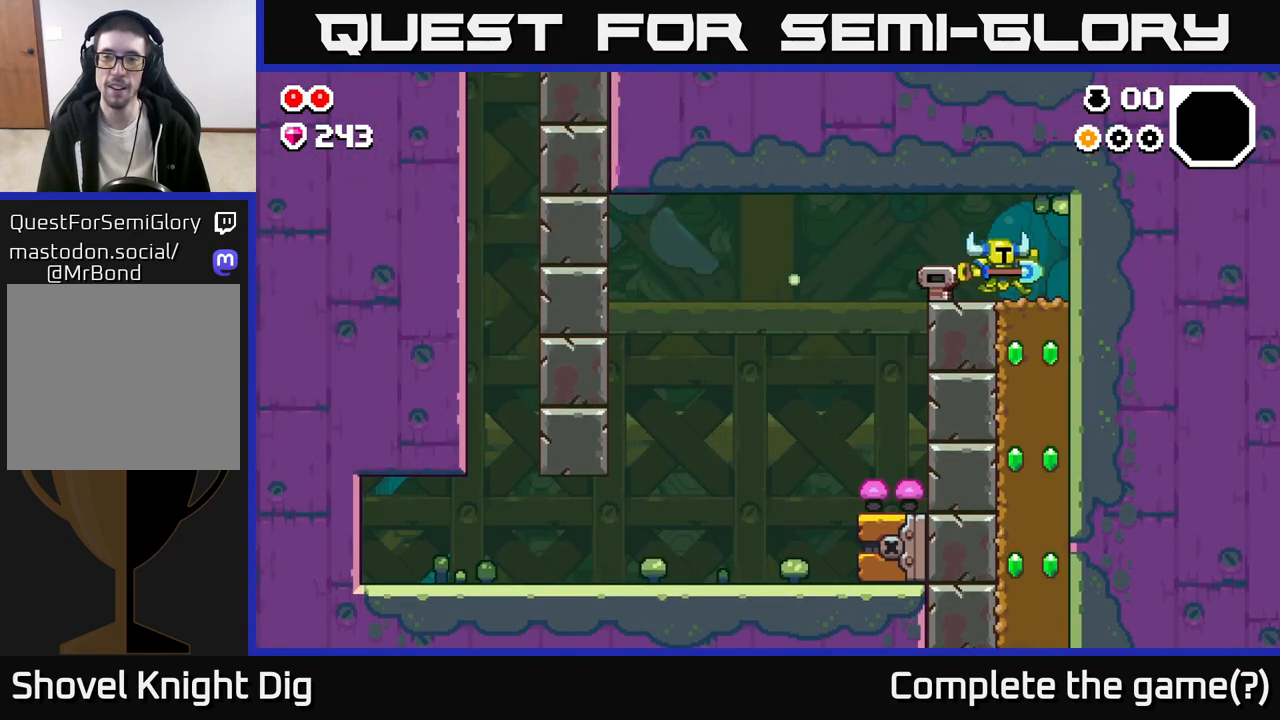
{"buttons": ["X"], "left_stick": "down", "right_stick": "center", "events": [[83, "left_stick", "down"], [117, "X", "down"], [217, "X", "up"], [317, "X", "down"], [417, "X", "up"], [500, "X", "down"]]}
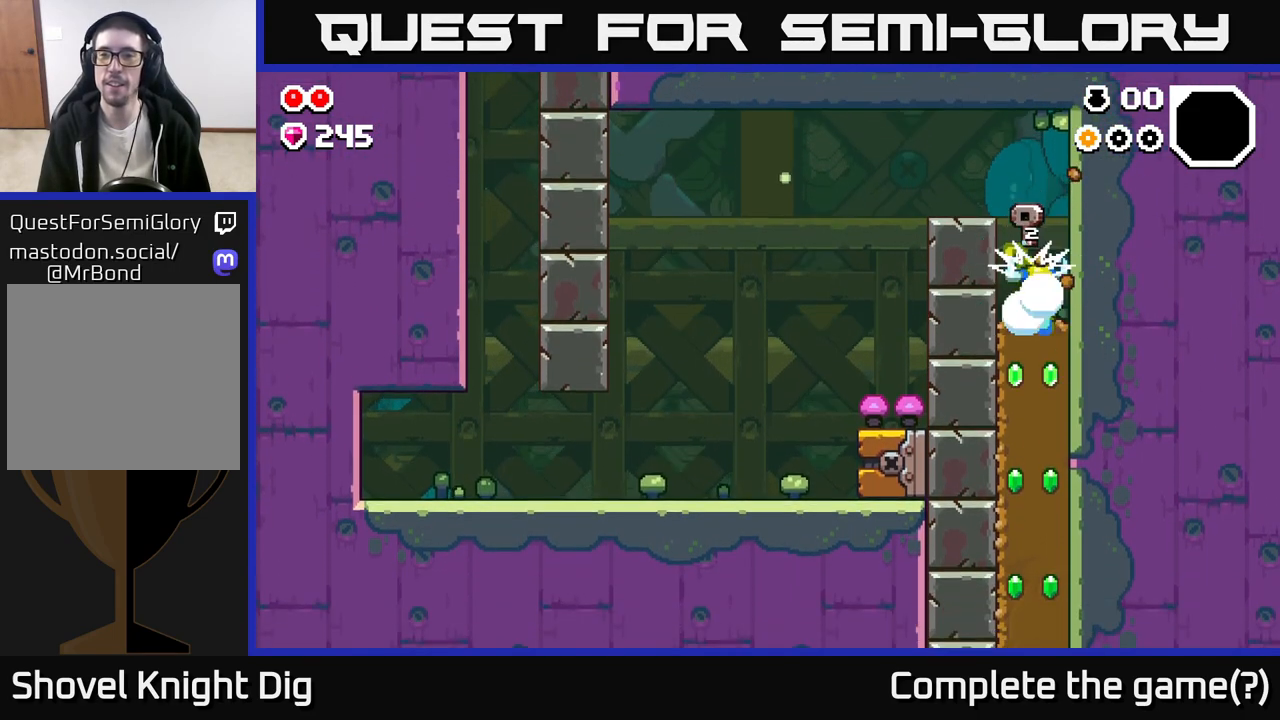
{"buttons": [], "left_stick": "down", "right_stick": "center", "events": [[100, "X", "up"], [183, "X", "down"], [283, "X", "up"], [367, "X", "down"], [467, "X", "up"]]}
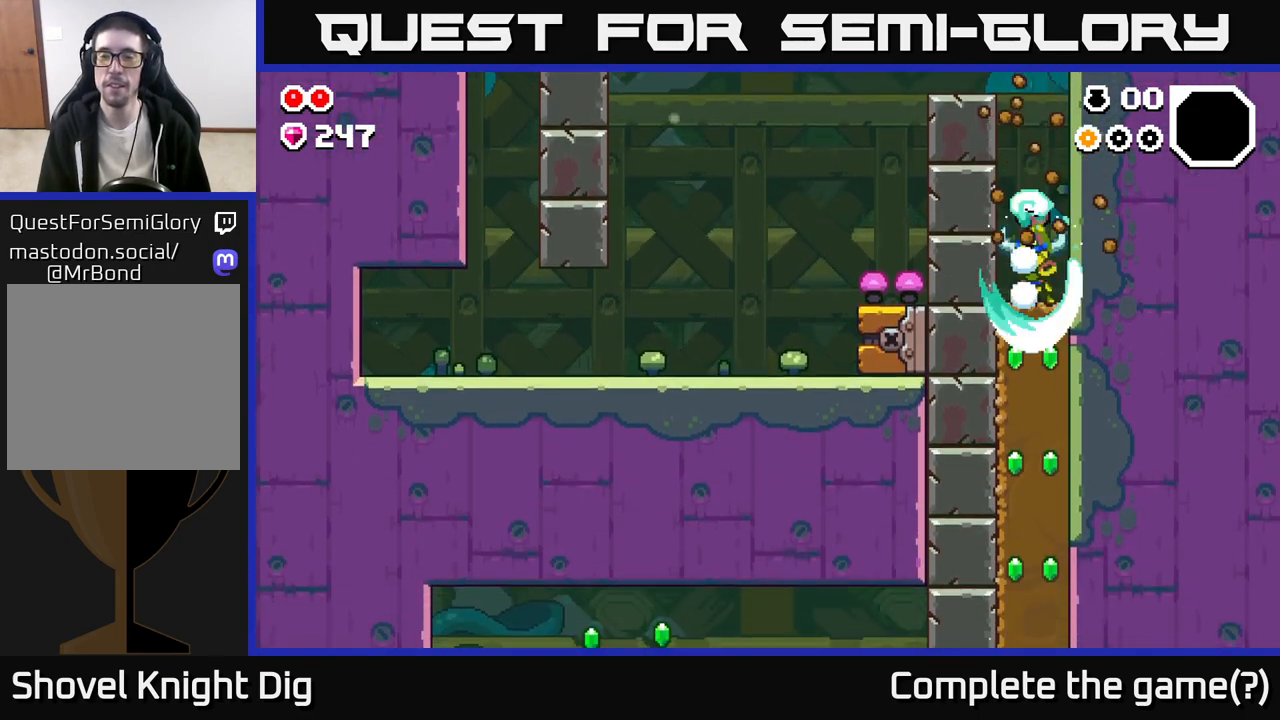
{"buttons": ["X"], "left_stick": "down", "right_stick": "center", "events": [[67, "X", "down"], [167, "X", "up"], [250, "X", "down"], [350, "X", "up"], [450, "X", "down"]]}
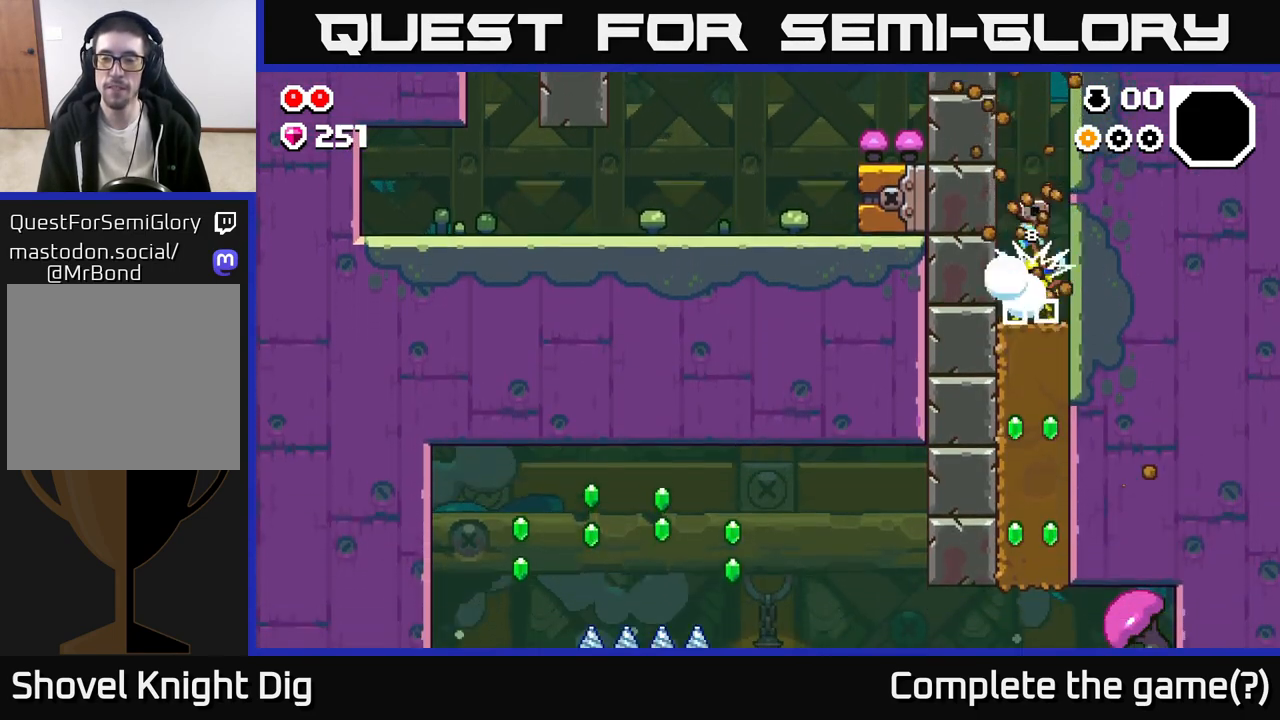
{"buttons": [], "left_stick": "down", "right_stick": "center", "events": [[50, "X", "up"], [133, "X", "down"], [250, "X", "up"], [333, "X", "down"], [450, "X", "up"]]}
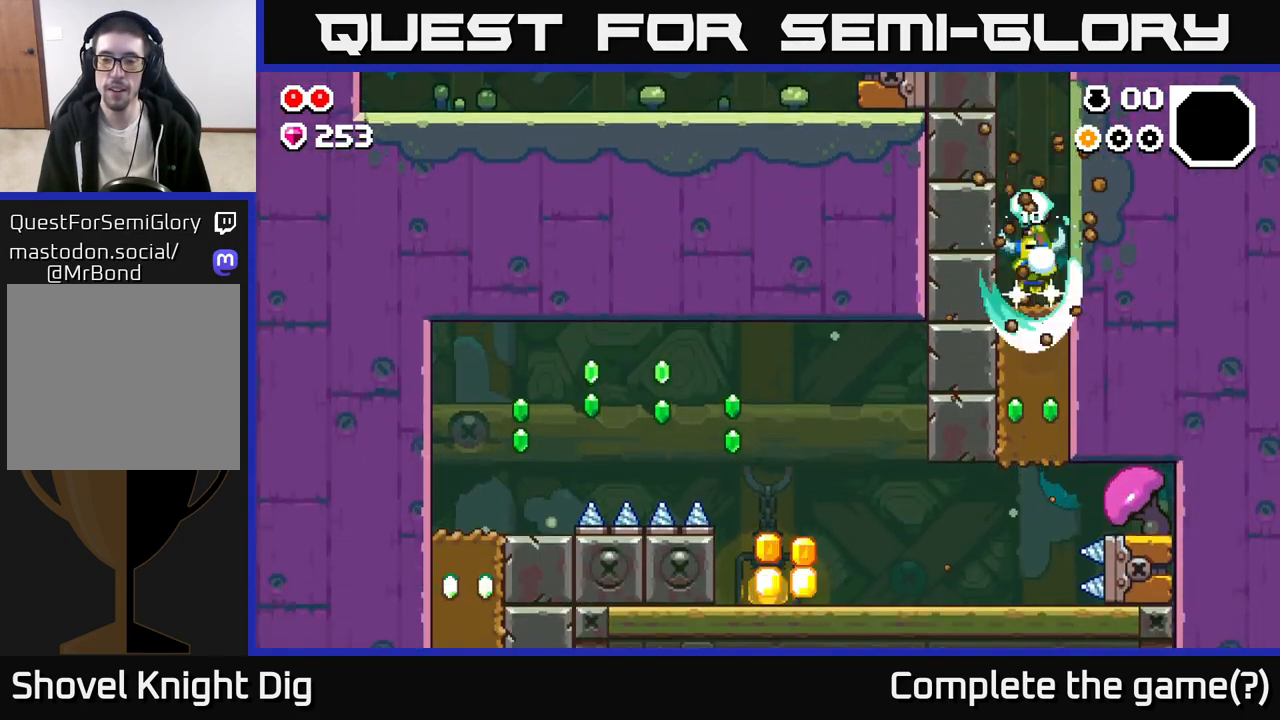
{"buttons": [], "left_stick": "down-left", "right_stick": "center", "events": [[33, "X", "down"], [133, "X", "up"], [233, "X", "down"], [317, "X", "up"], [400, "X", "down"], [467, "X", "up"], [483, "left_stick", "down-left"]]}
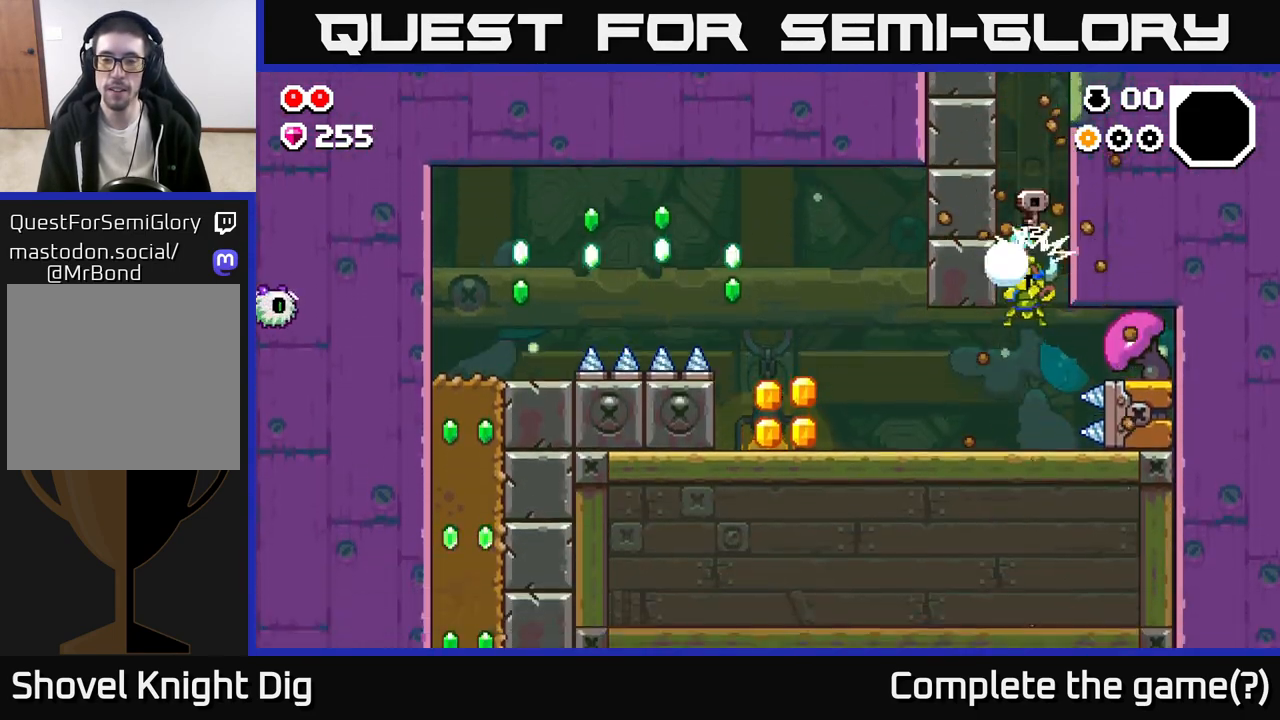
{"buttons": [], "left_stick": "left", "right_stick": "center", "events": [[17, "left_stick", "left"]]}
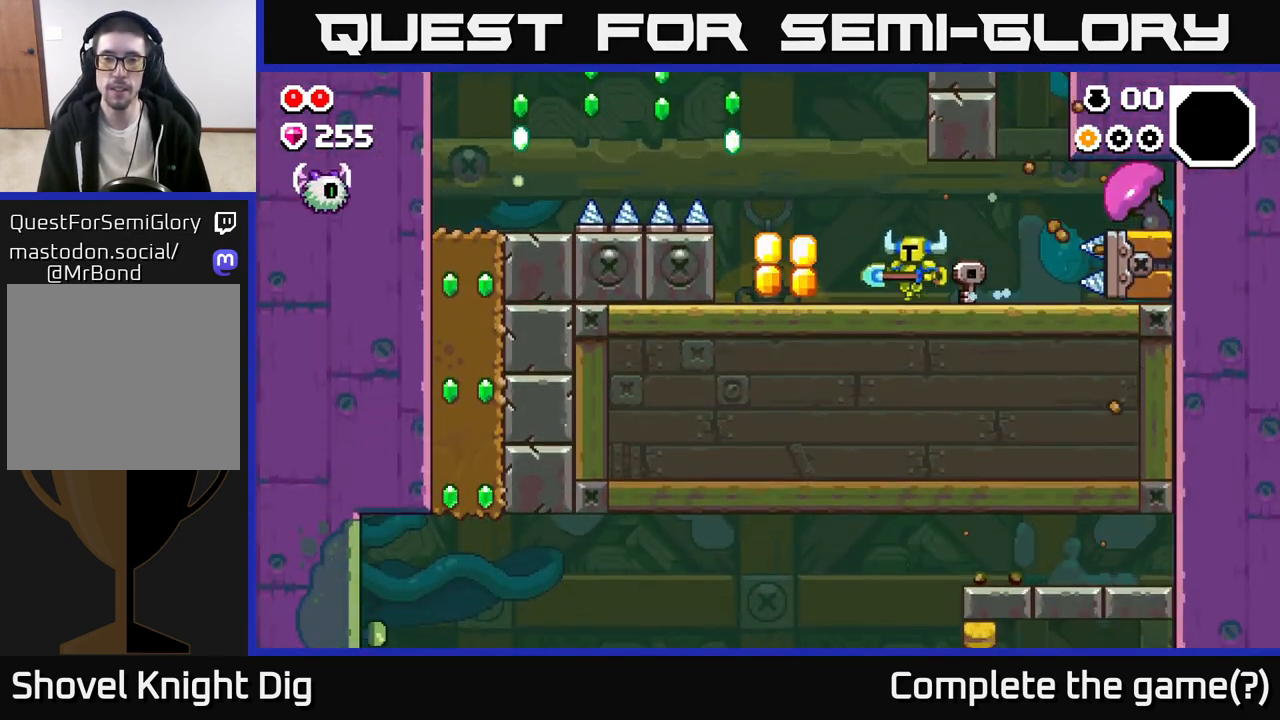
{"buttons": [], "left_stick": "left", "right_stick": "center", "events": []}